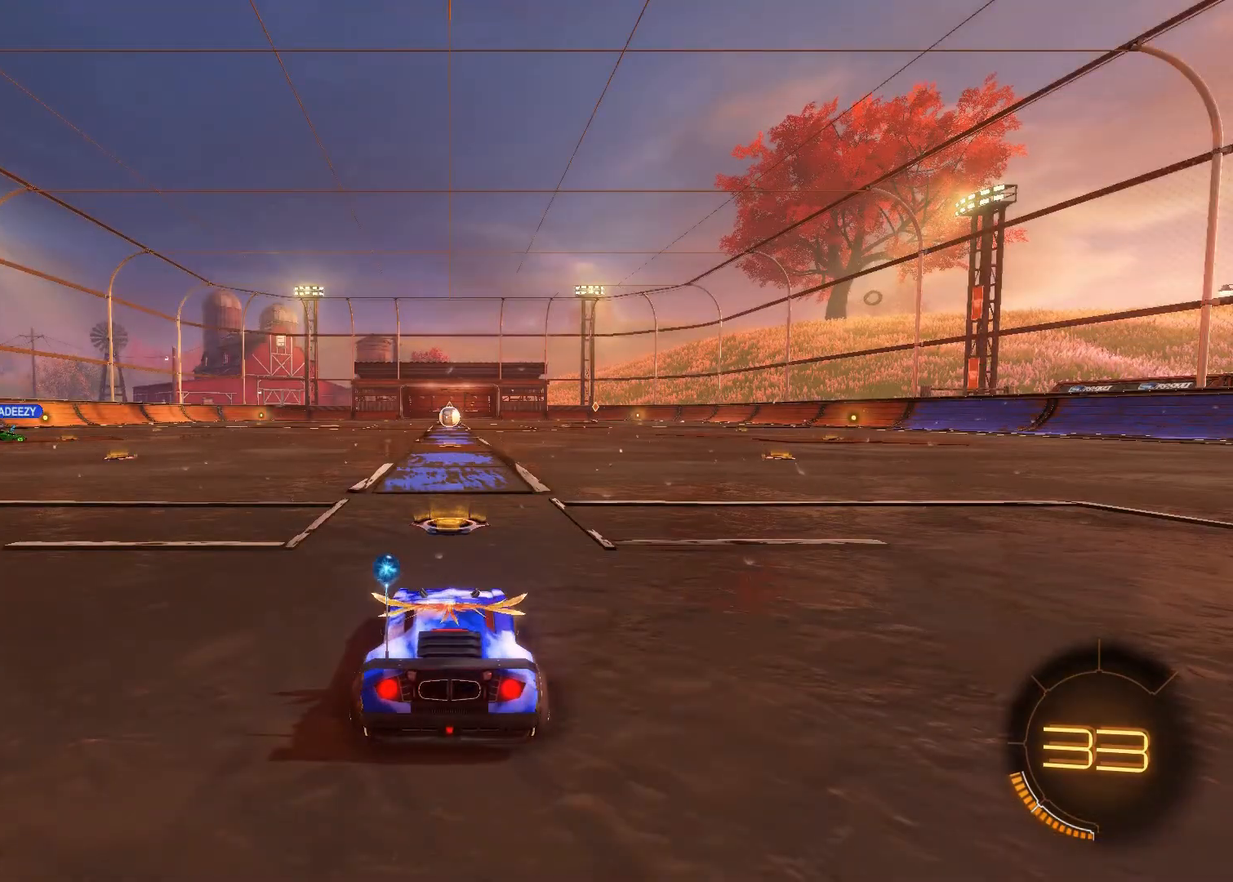
Gameplay with a controller (PlayStation layout); each line is a JSON object with the inputs held at the frame after it. "events" lists button and stick changes between this image and that frame as [ms after this image, input, new state], when the widget could be followed in between.
{"buttons": ["TRIANGLE"], "left_stick": "center", "right_stick": "center", "events": [[33, "TRIANGLE", "down"], [233, "TRIANGLE", "up"], [400, "TRIANGLE", "down"]]}
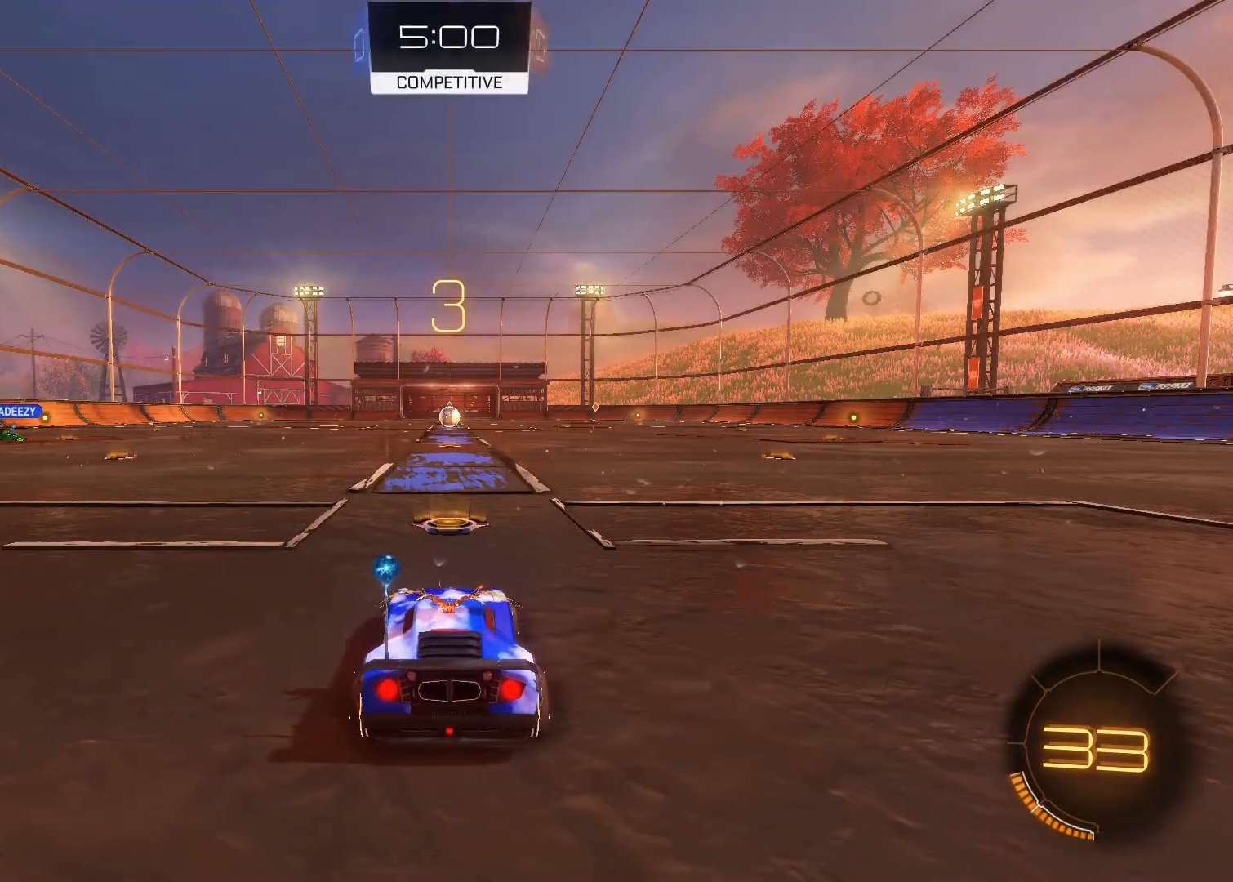
{"buttons": ["R2"], "left_stick": "center", "right_stick": "center", "events": [[50, "TRIANGLE", "up"], [283, "R2", "down"]]}
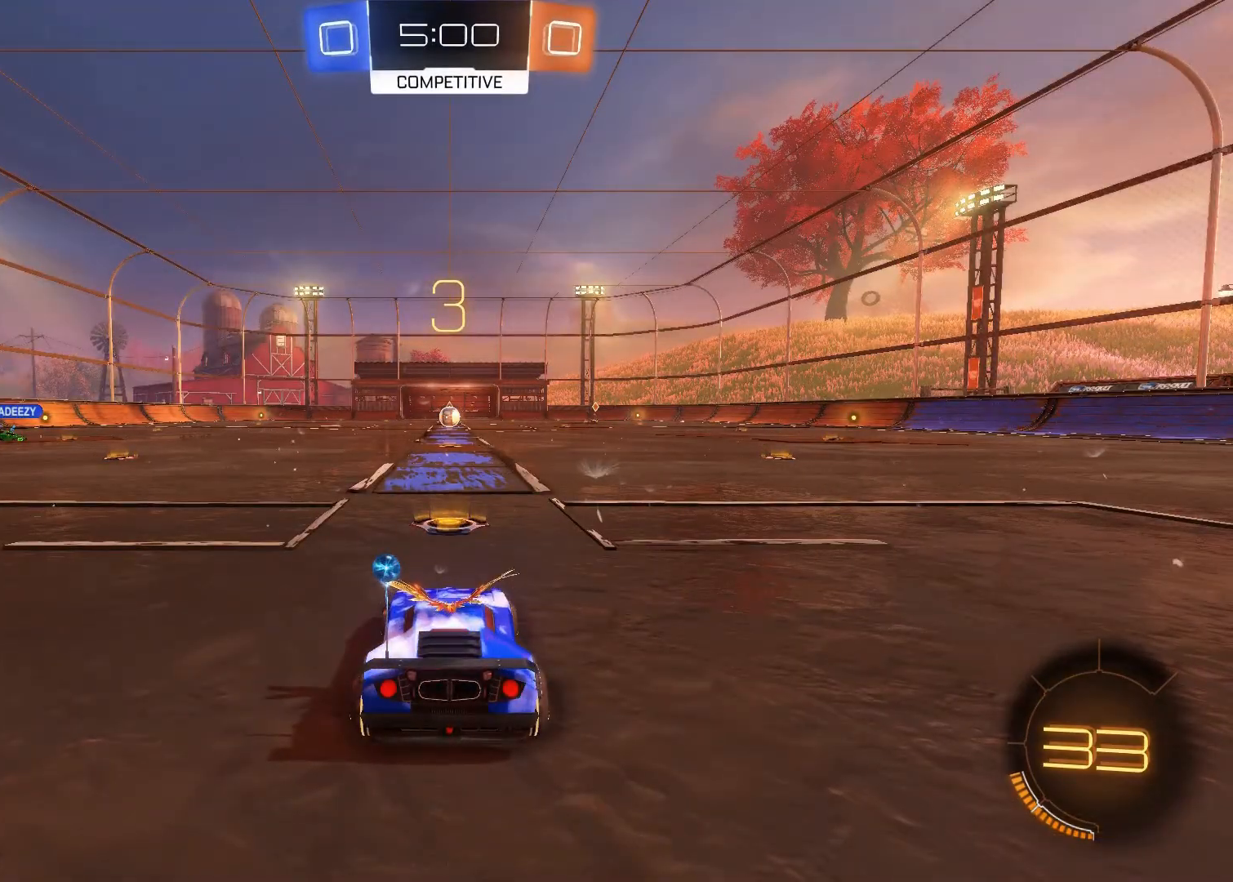
{"buttons": ["R2"], "left_stick": "center", "right_stick": "center", "events": []}
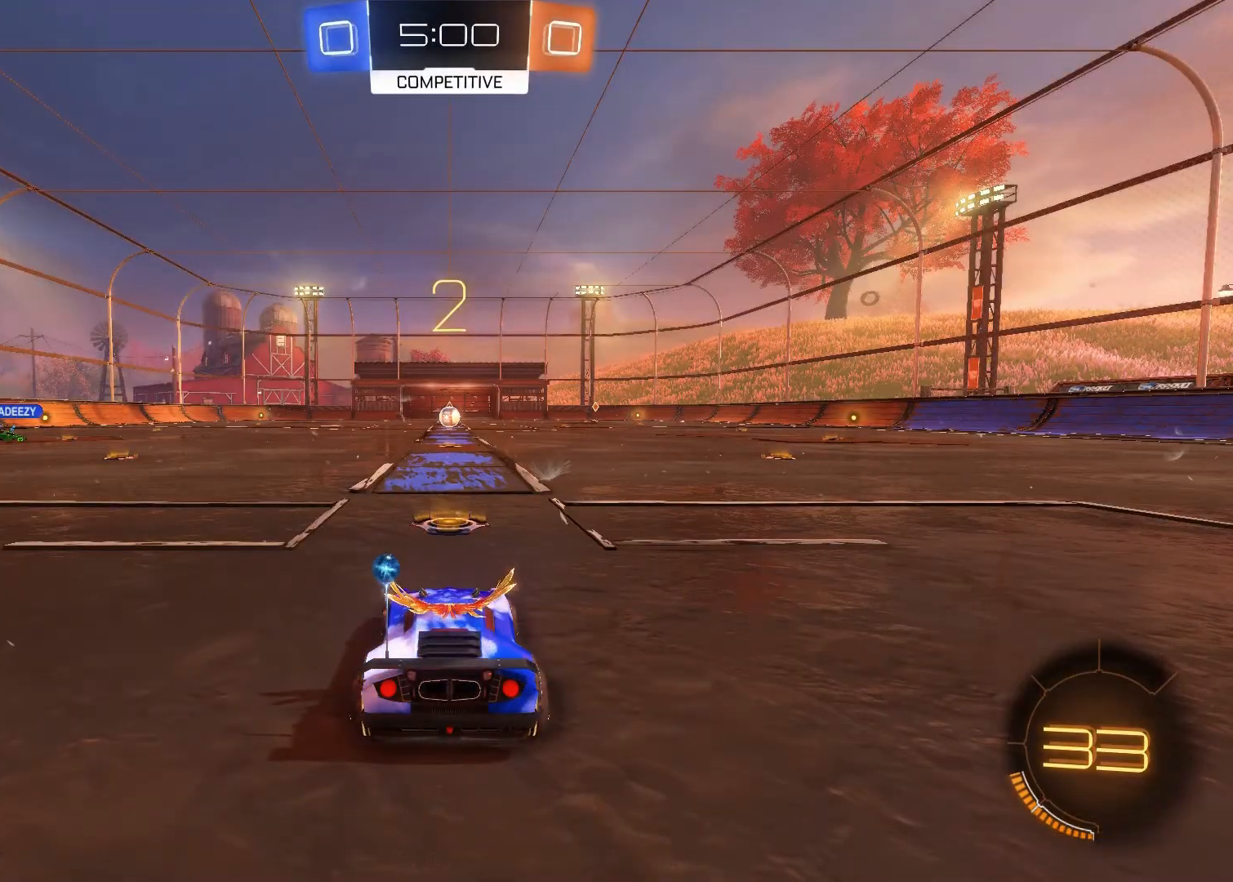
{"buttons": ["R2"], "left_stick": "center", "right_stick": "center", "events": []}
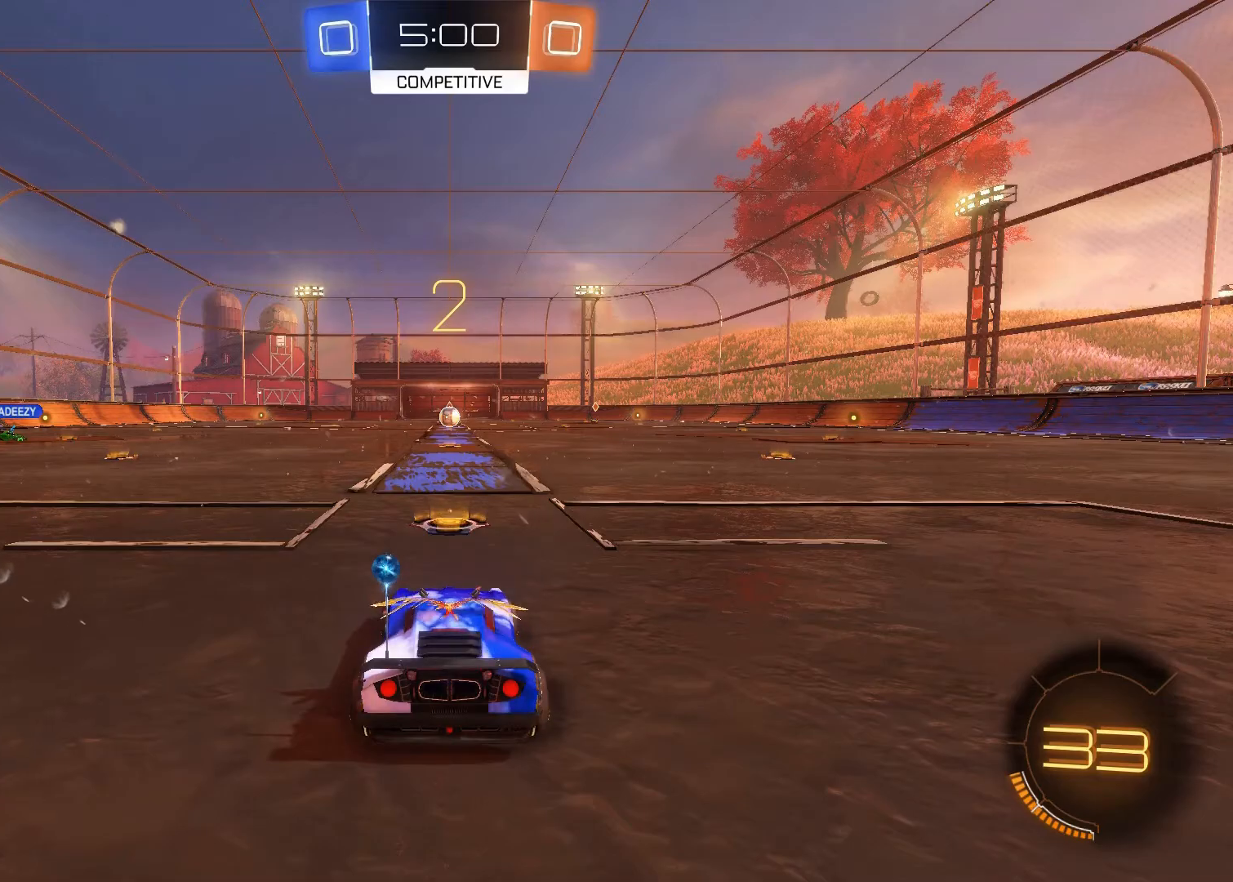
{"buttons": ["R2"], "left_stick": "center", "right_stick": "center", "events": []}
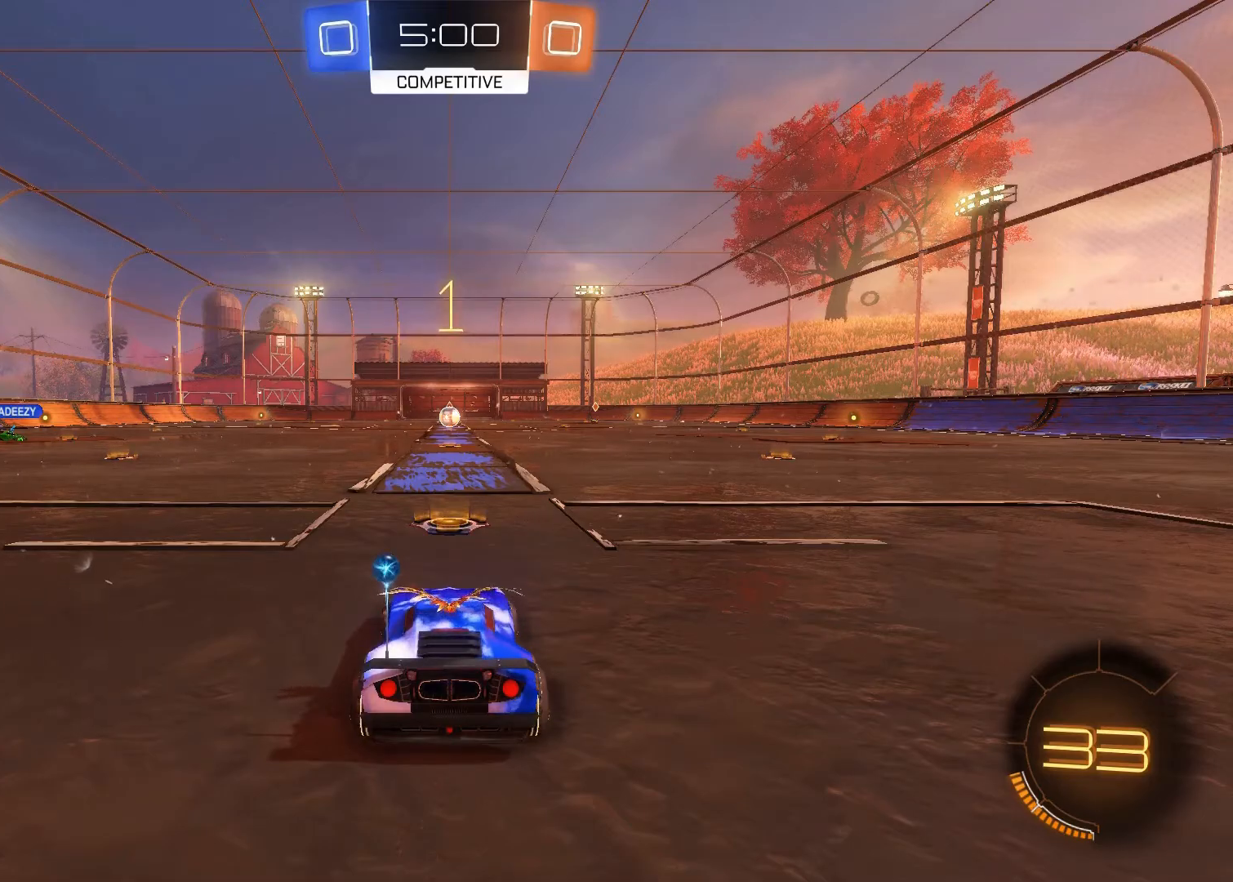
{"buttons": ["R2"], "left_stick": "center", "right_stick": "center", "events": [[100, "right_stick", "left"], [367, "right_stick", "center"]]}
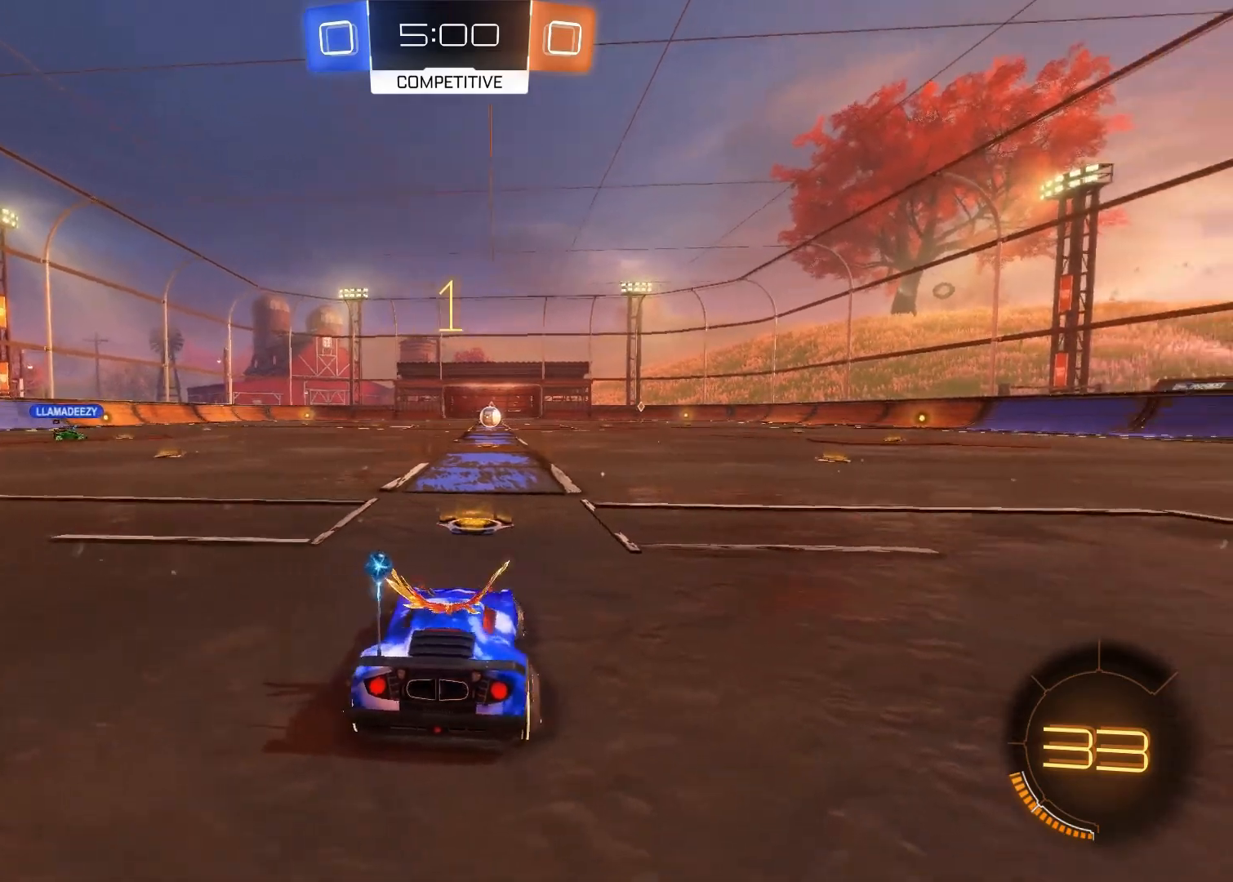
{"buttons": ["R2"], "left_stick": "center", "right_stick": "center", "events": [[200, "left_stick", "right"], [300, "left_stick", "center"]]}
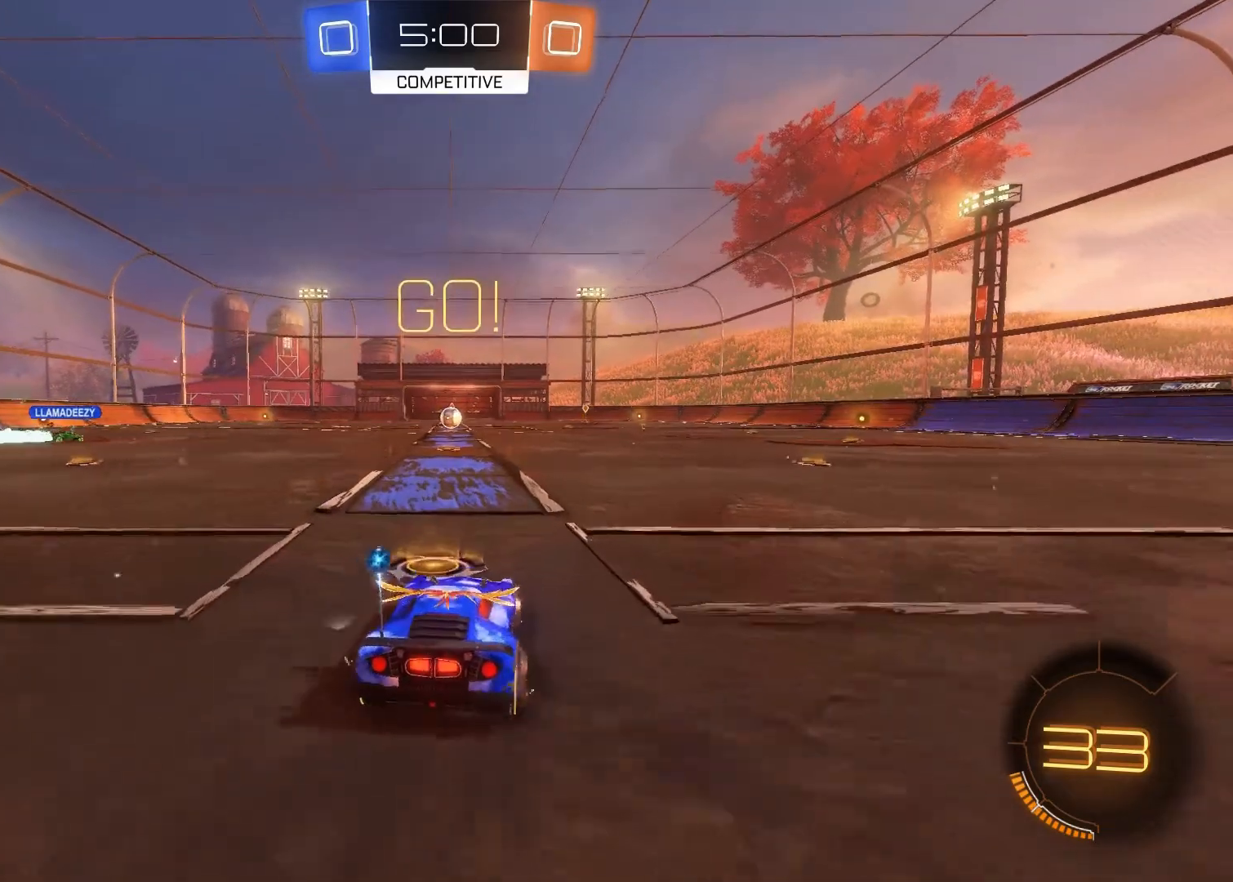
{"buttons": ["R2"], "left_stick": "right", "right_stick": "center", "events": [[17, "left_stick", "right"], [283, "left_stick", "center"], [500, "left_stick", "right"]]}
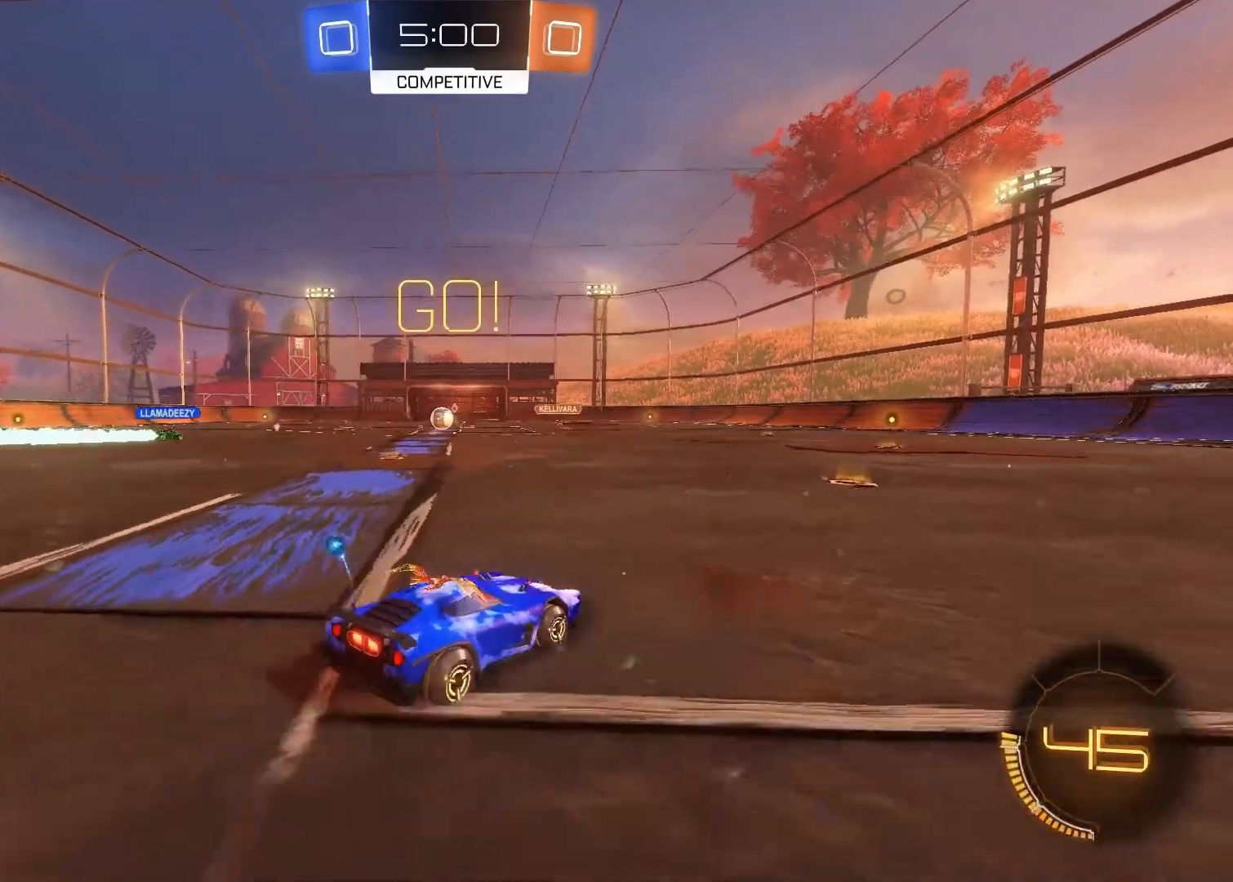
{"buttons": ["R2"], "left_stick": "center", "right_stick": "center", "events": [[67, "left_stick", "center"]]}
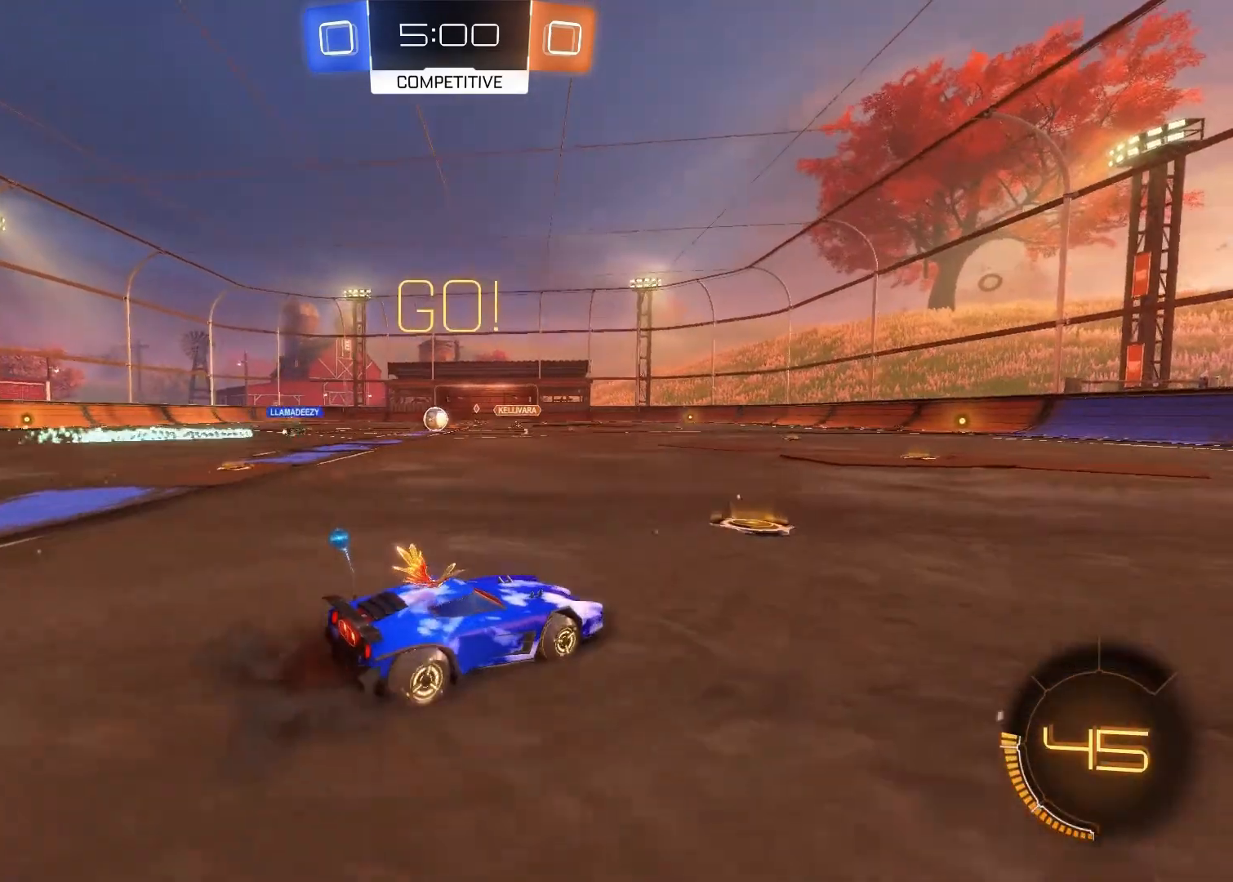
{"buttons": ["R2"], "left_stick": "left", "right_stick": "center", "events": [[67, "left_stick", "left"]]}
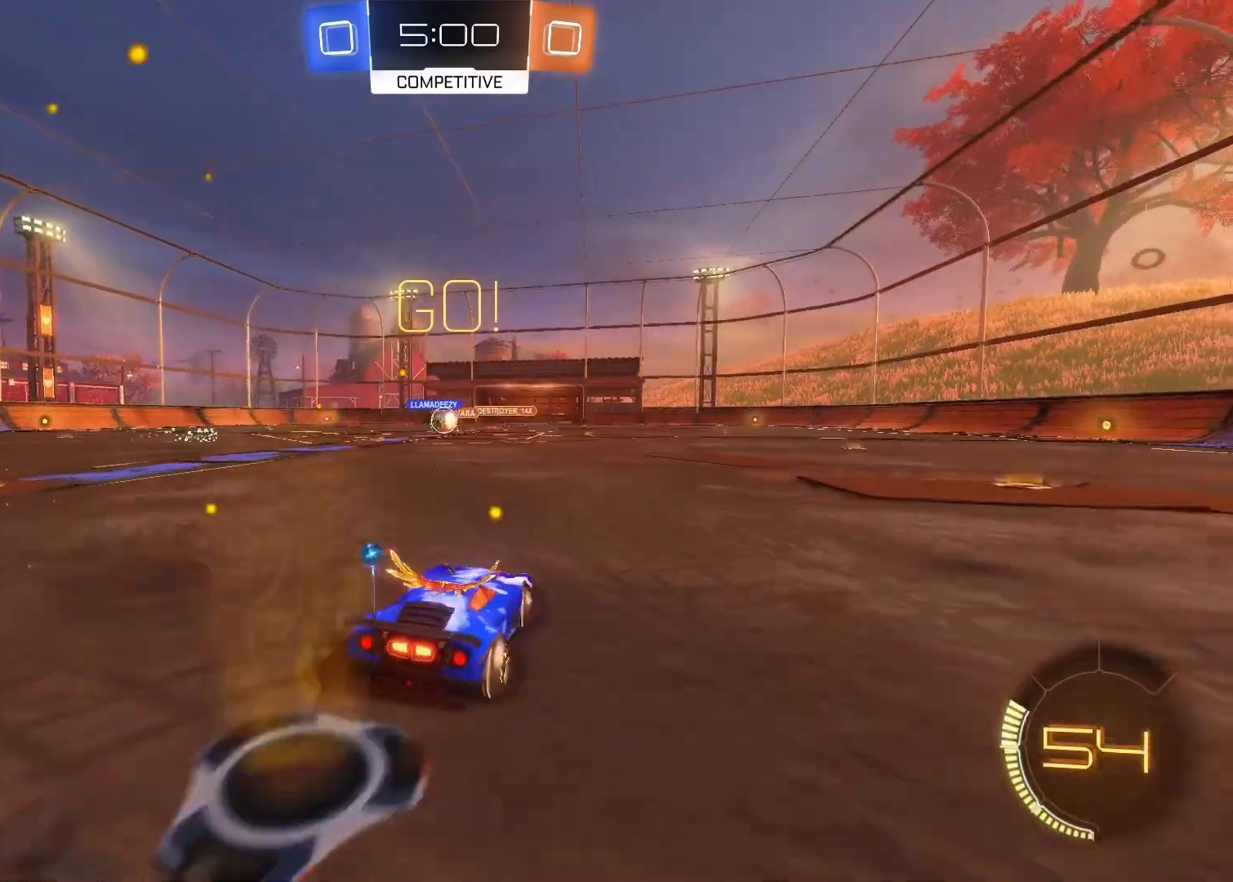
{"buttons": ["R2"], "left_stick": "left", "right_stick": "center", "events": [[67, "left_stick", "center"], [367, "left_stick", "left"]]}
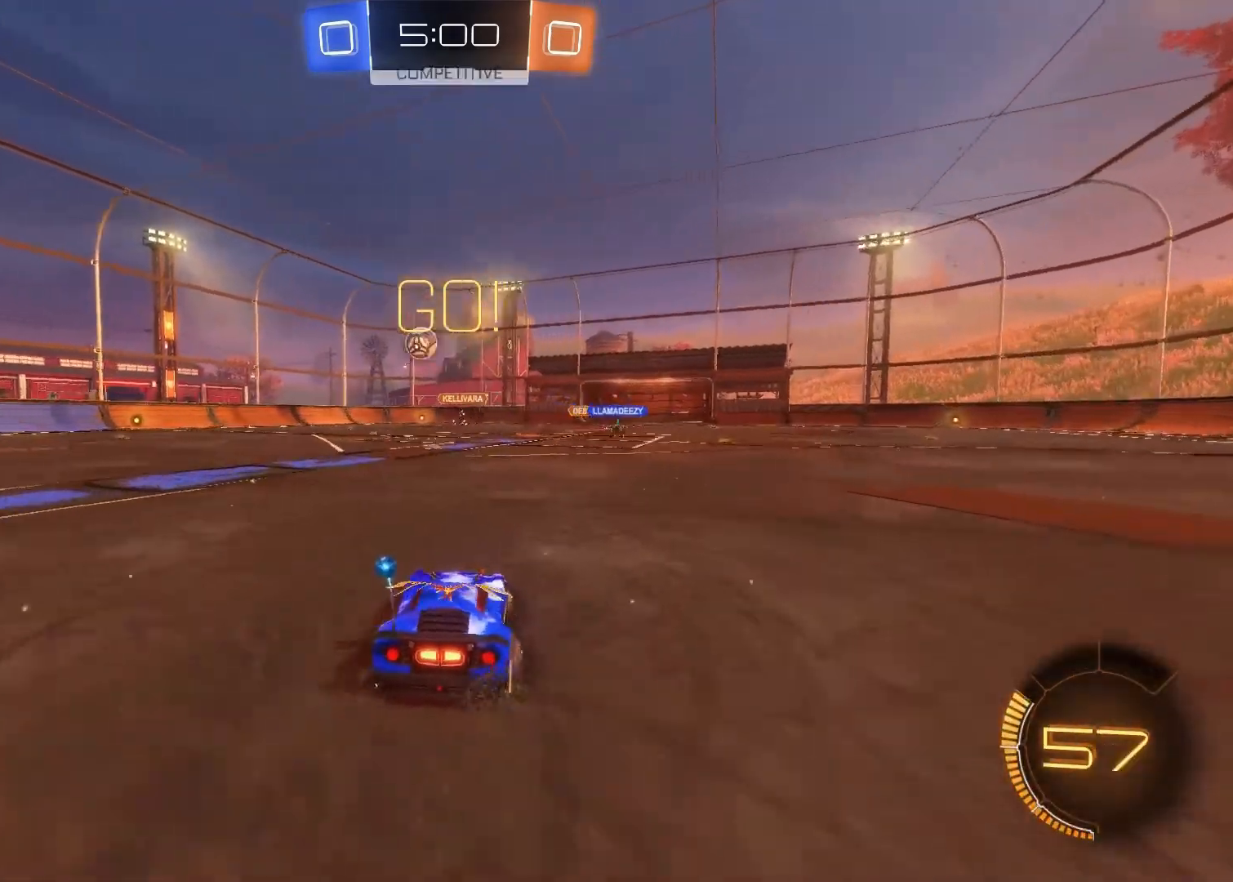
{"buttons": ["R2"], "left_stick": "left", "right_stick": "center", "events": []}
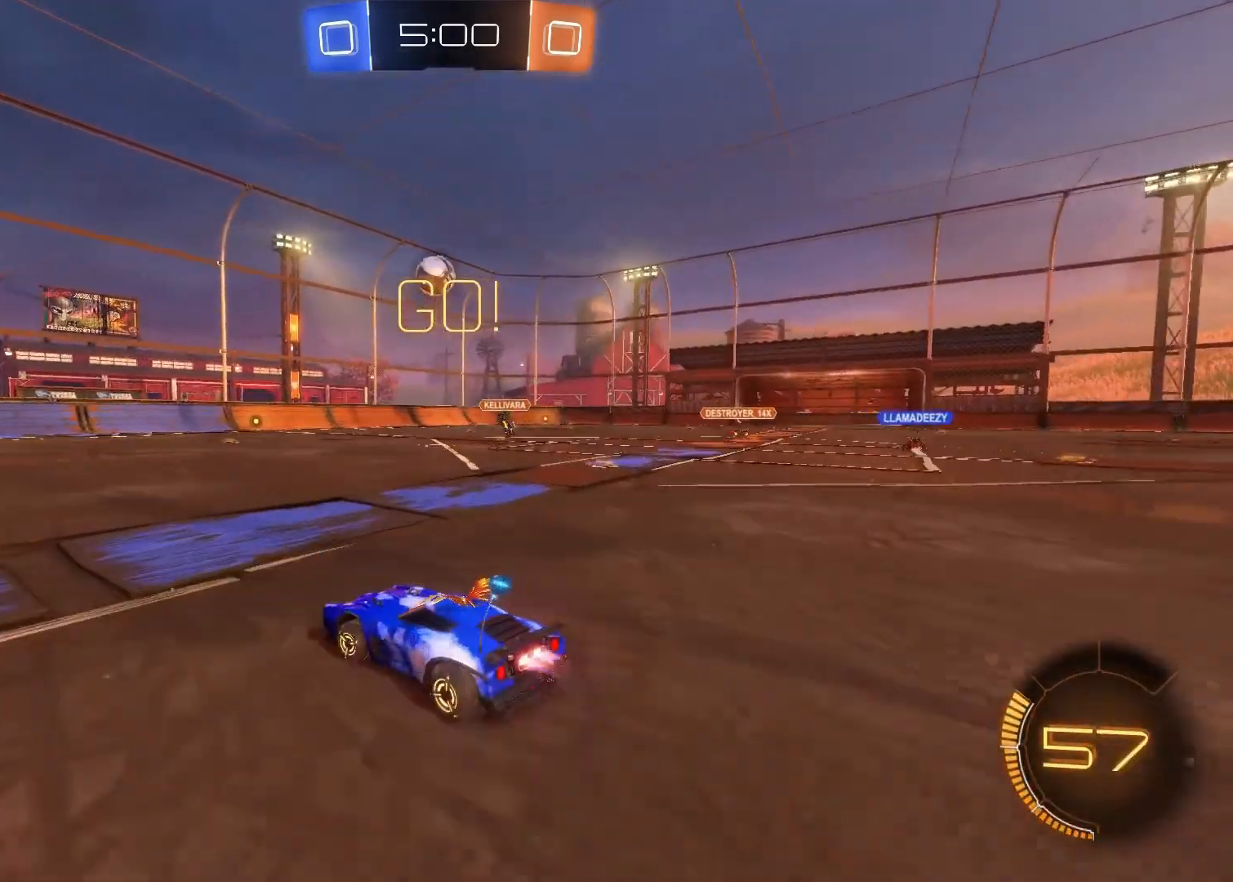
{"buttons": ["CIRCLE", "R2"], "left_stick": "center", "right_stick": "center", "events": [[17, "CIRCLE", "down"], [83, "left_stick", "center"], [183, "CIRCLE", "up"], [467, "CIRCLE", "down"]]}
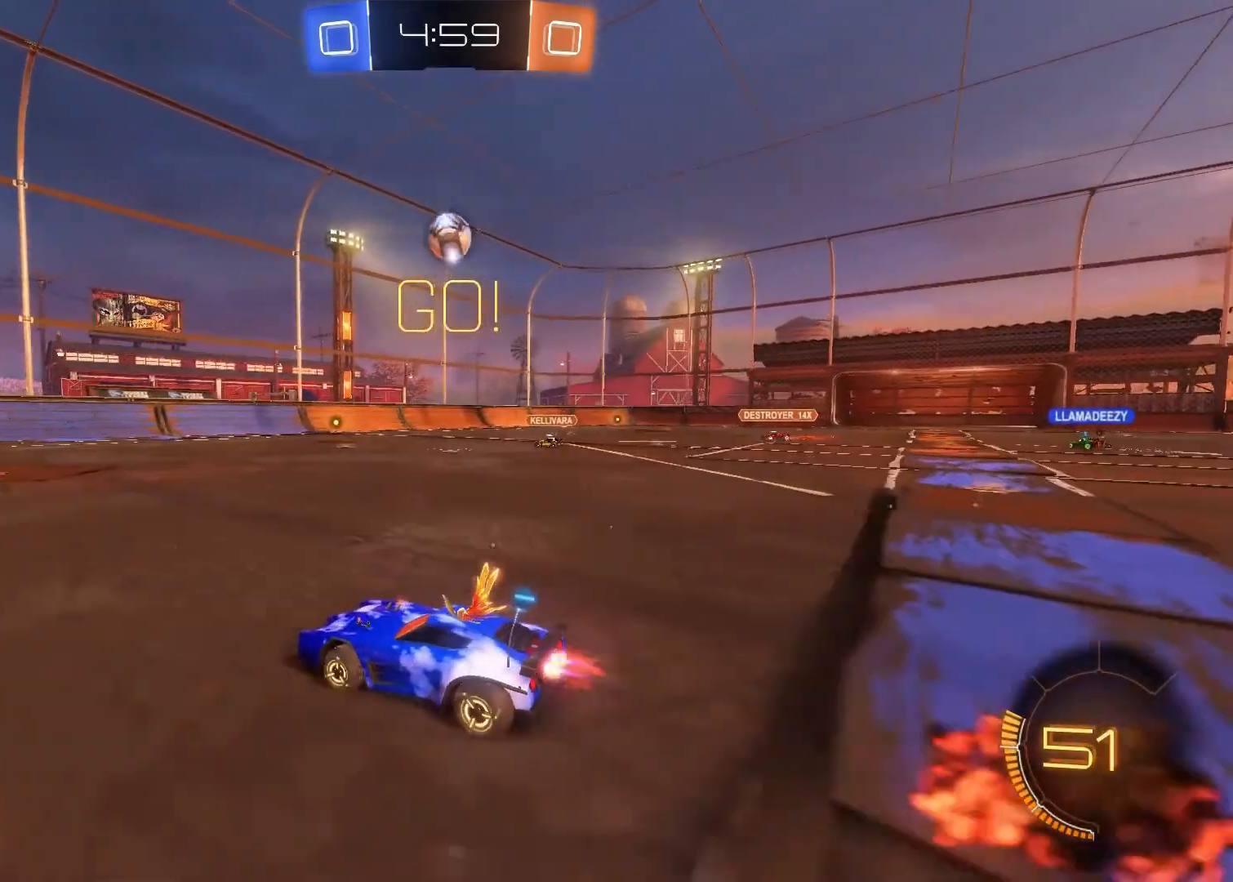
{"buttons": ["CIRCLE", "R2"], "left_stick": "center", "right_stick": "center", "events": [[117, "CIRCLE", "up"], [150, "left_stick", "right"], [233, "CIRCLE", "down"], [317, "left_stick", "center"]]}
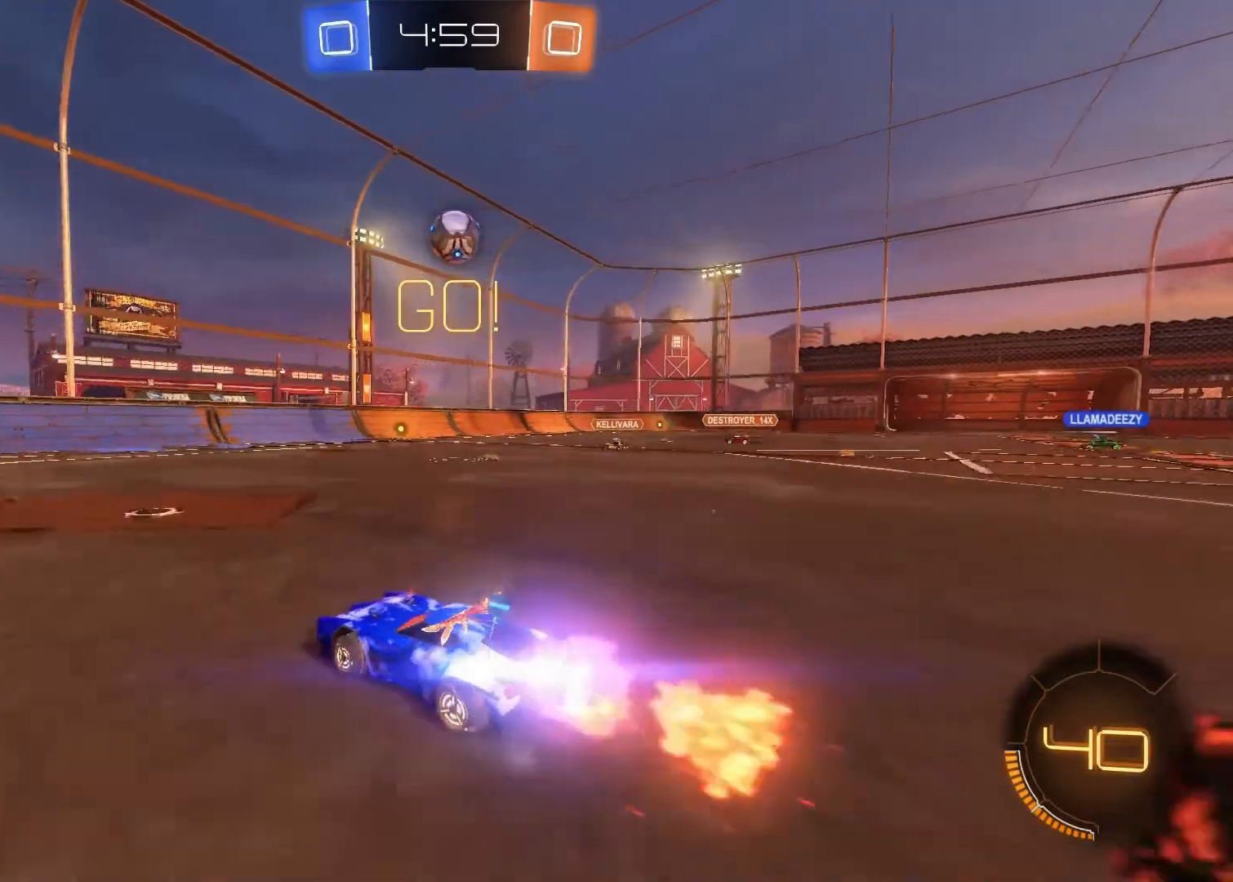
{"buttons": ["R2"], "left_stick": "right", "right_stick": "center", "events": [[33, "left_stick", "right"], [167, "left_stick", "center"], [383, "CIRCLE", "up"], [467, "left_stick", "right"]]}
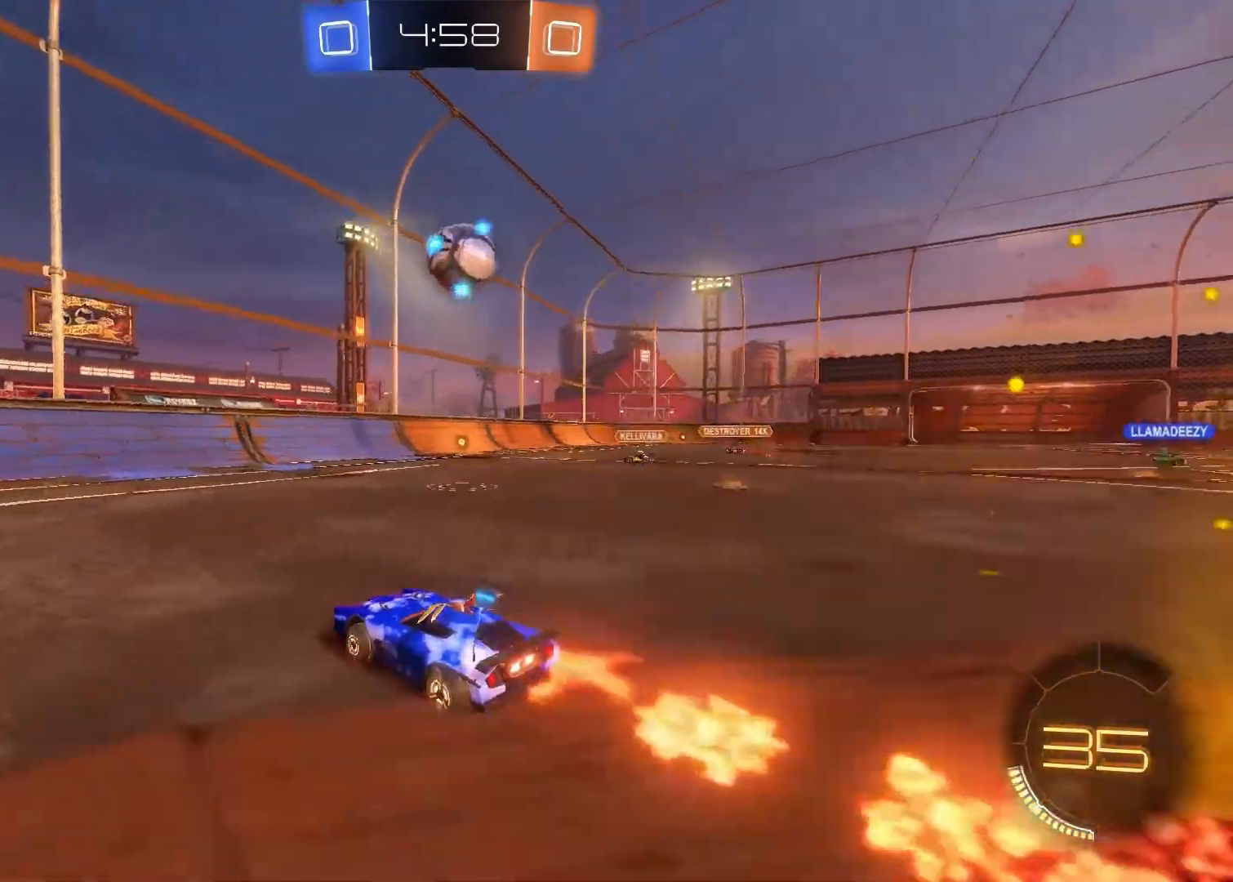
{"buttons": ["R2"], "left_stick": "center", "right_stick": "center", "events": [[83, "left_stick", "center"]]}
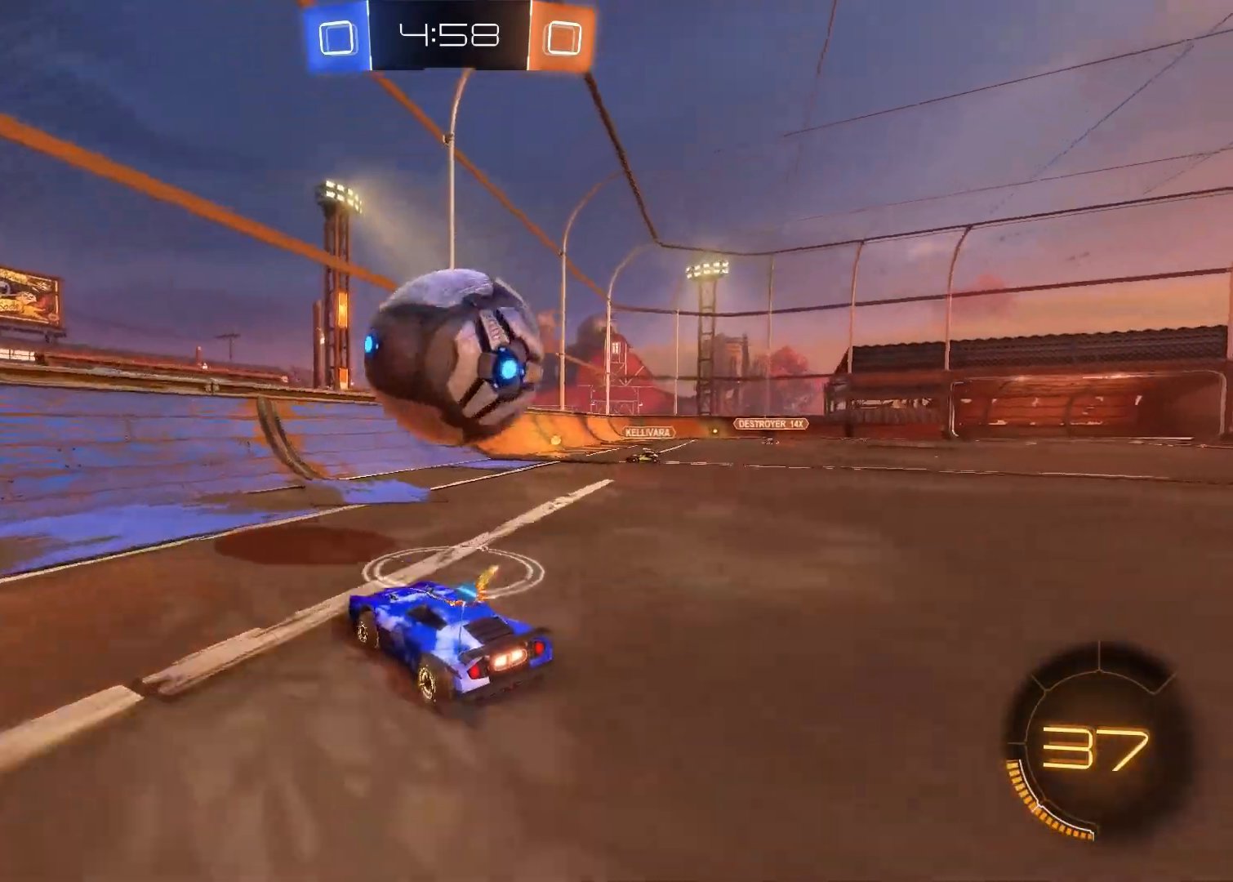
{"buttons": ["L2"], "left_stick": "down-right", "right_stick": "center", "events": [[133, "left_stick", "down-right"], [167, "R2", "up"], [400, "L2", "down"]]}
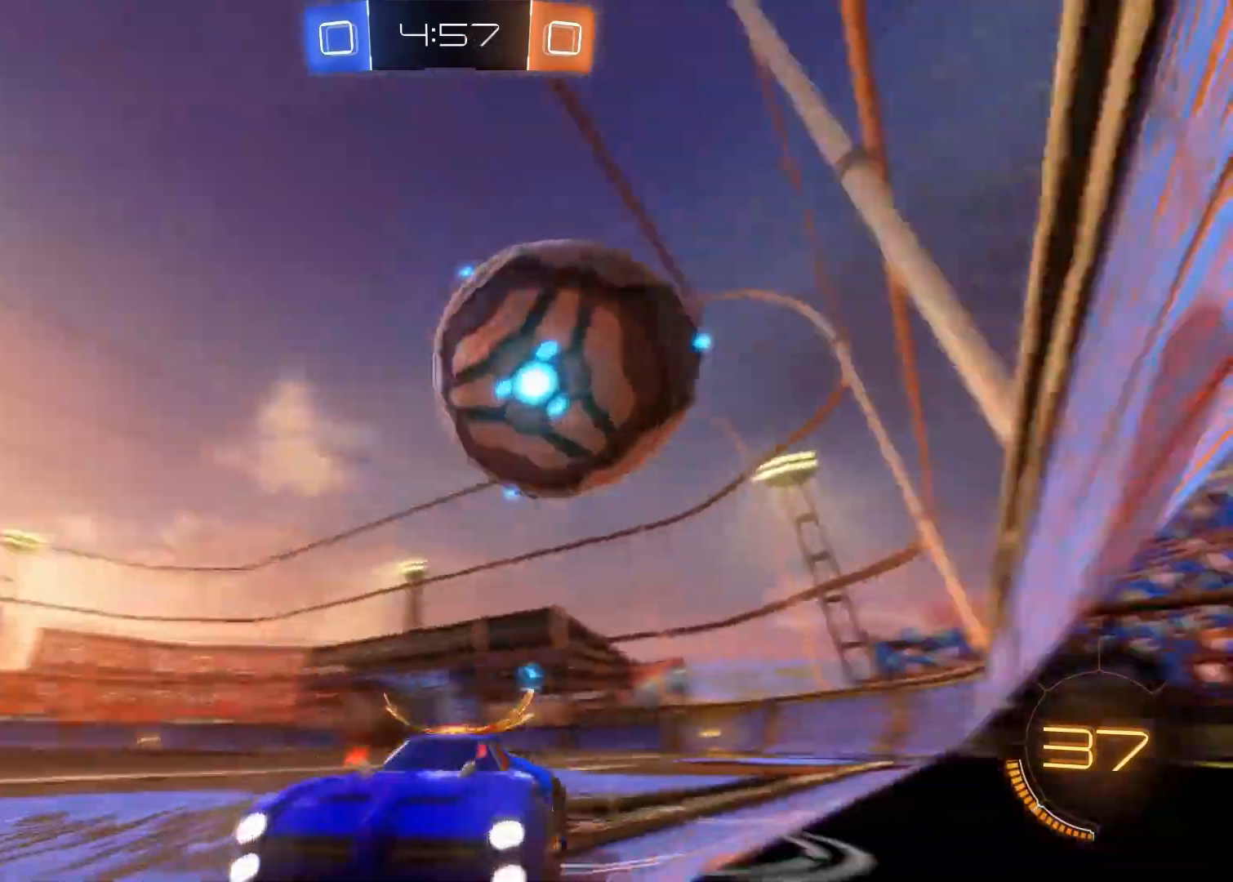
{"buttons": ["R2"], "left_stick": "right", "right_stick": "center", "events": [[150, "left_stick", "right"], [183, "R2", "down"], [250, "L2", "up"]]}
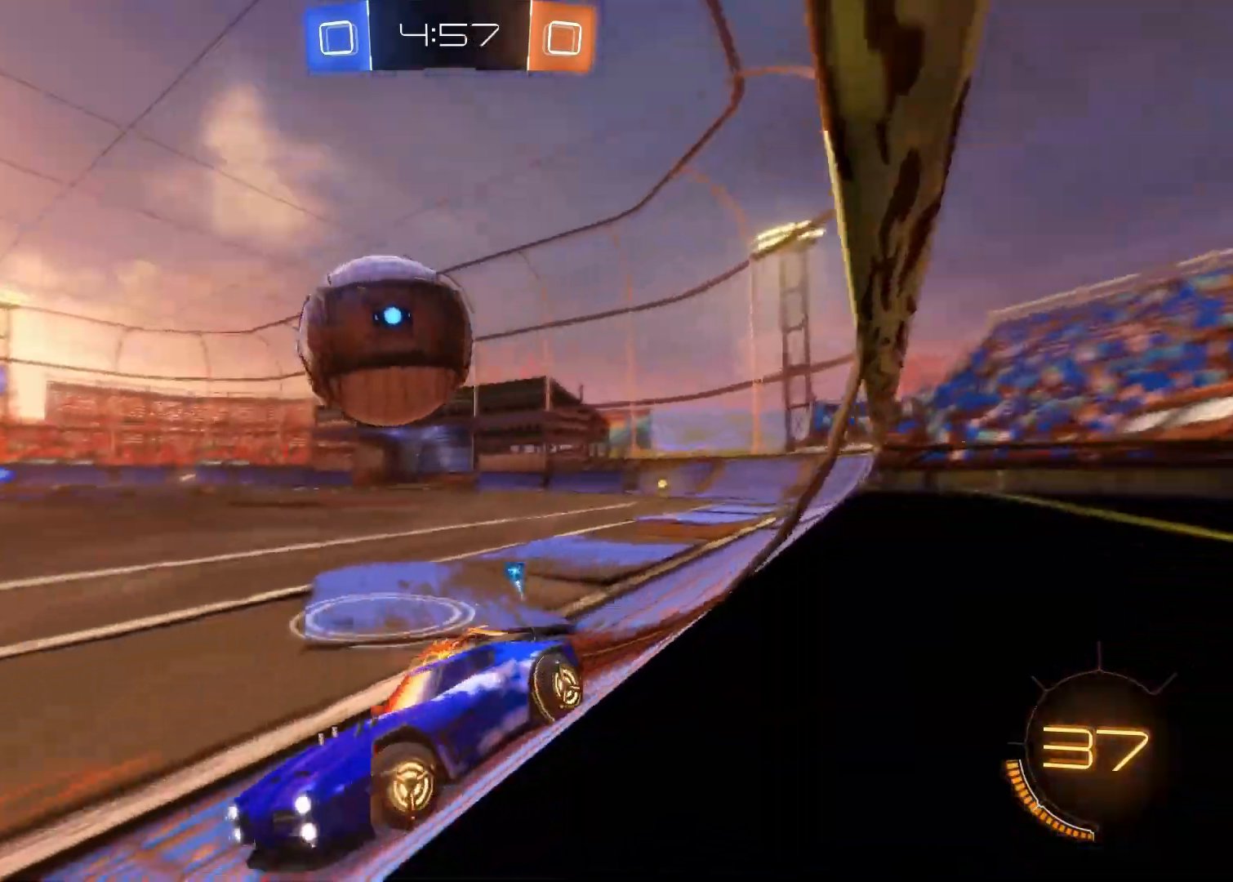
{"buttons": ["CIRCLE", "R2"], "left_stick": "right", "right_stick": "center", "events": [[33, "SQUARE", "down"], [133, "SQUARE", "up"], [267, "CIRCLE", "down"]]}
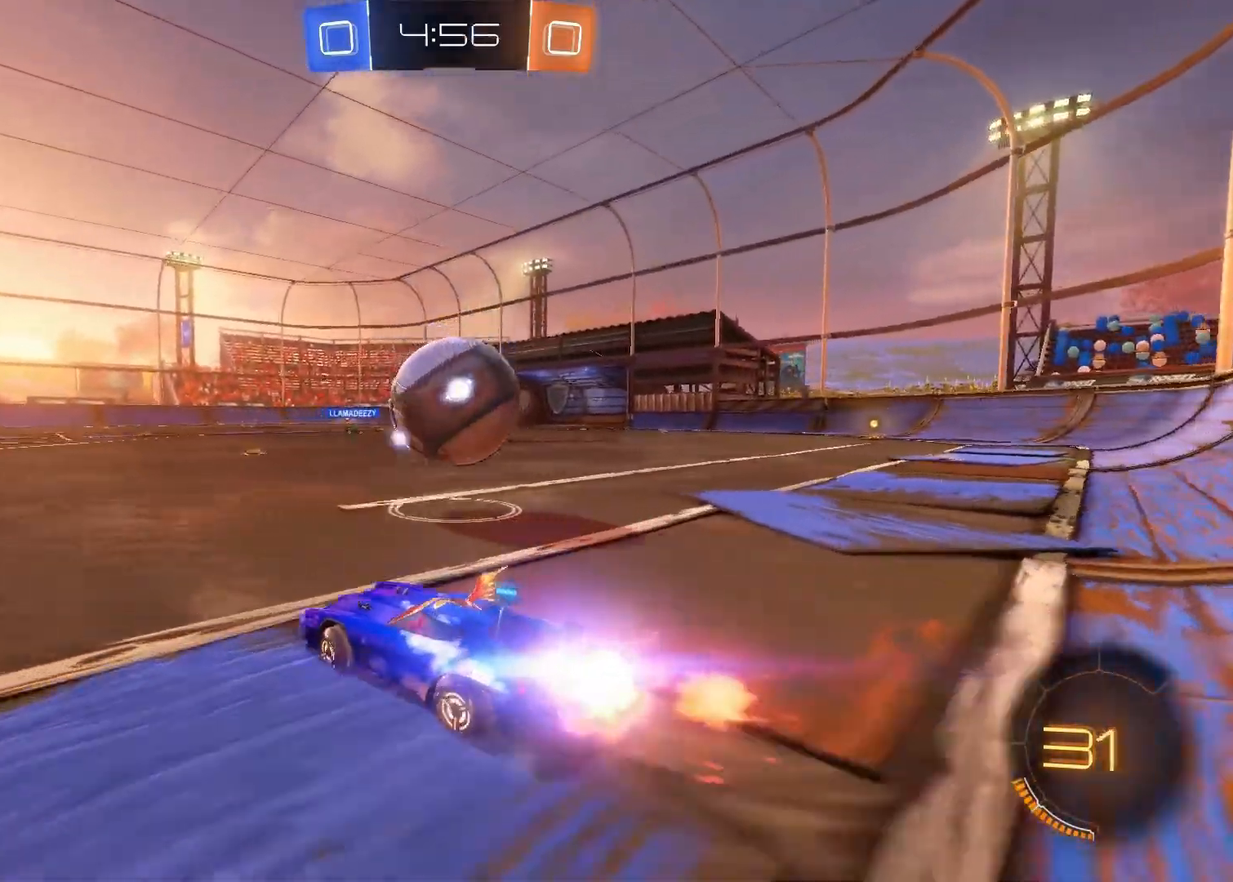
{"buttons": ["L2"], "left_stick": "up-right", "right_stick": "center", "events": [[83, "CIRCLE", "up"], [150, "left_stick", "up-right"], [183, "CROSS", "down"], [217, "CROSS", "up"], [283, "CROSS", "down"], [400, "CROSS", "up"], [450, "R2", "up"], [467, "L2", "down"]]}
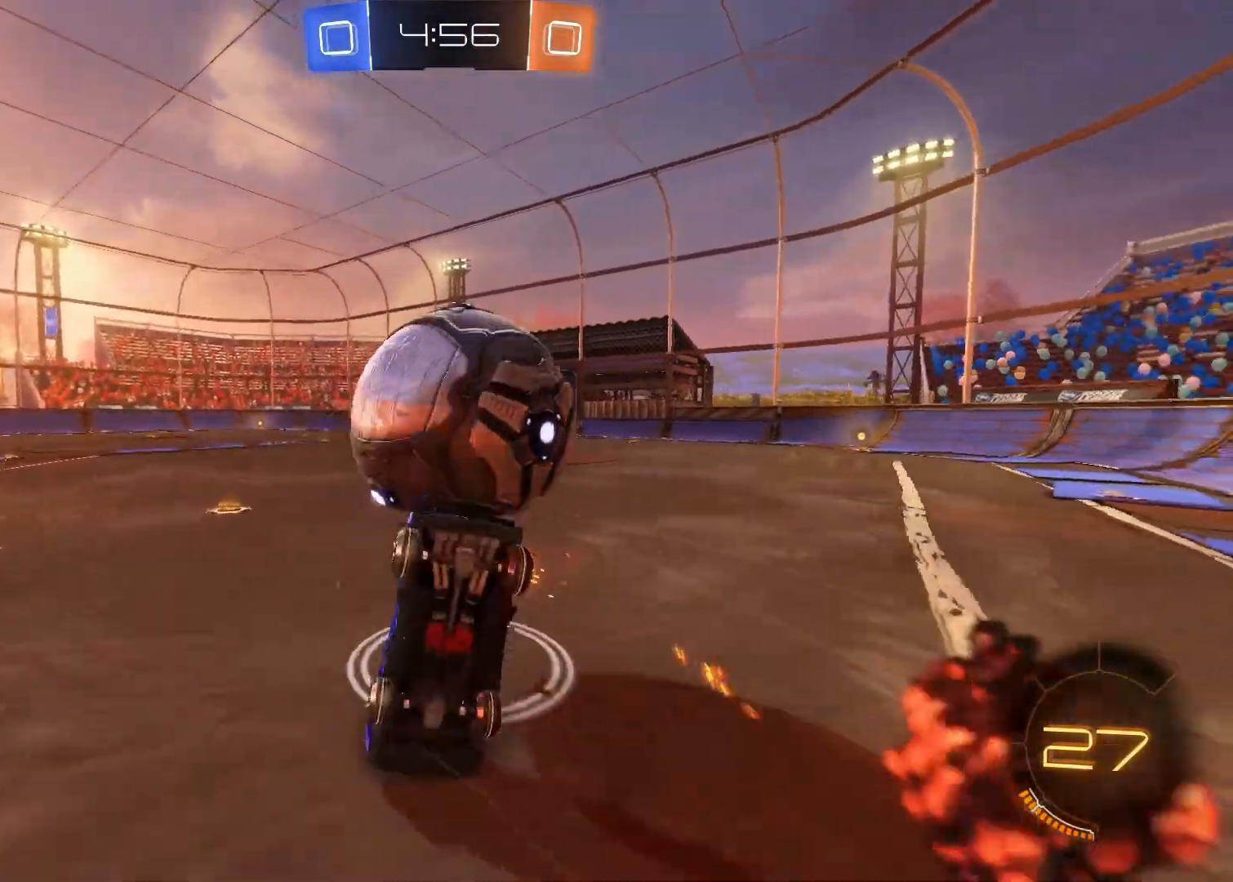
{"buttons": ["R2"], "left_stick": "down-right", "right_stick": "center", "events": [[67, "left_stick", "center"], [317, "R2", "down"], [367, "L2", "up"], [417, "left_stick", "down-right"]]}
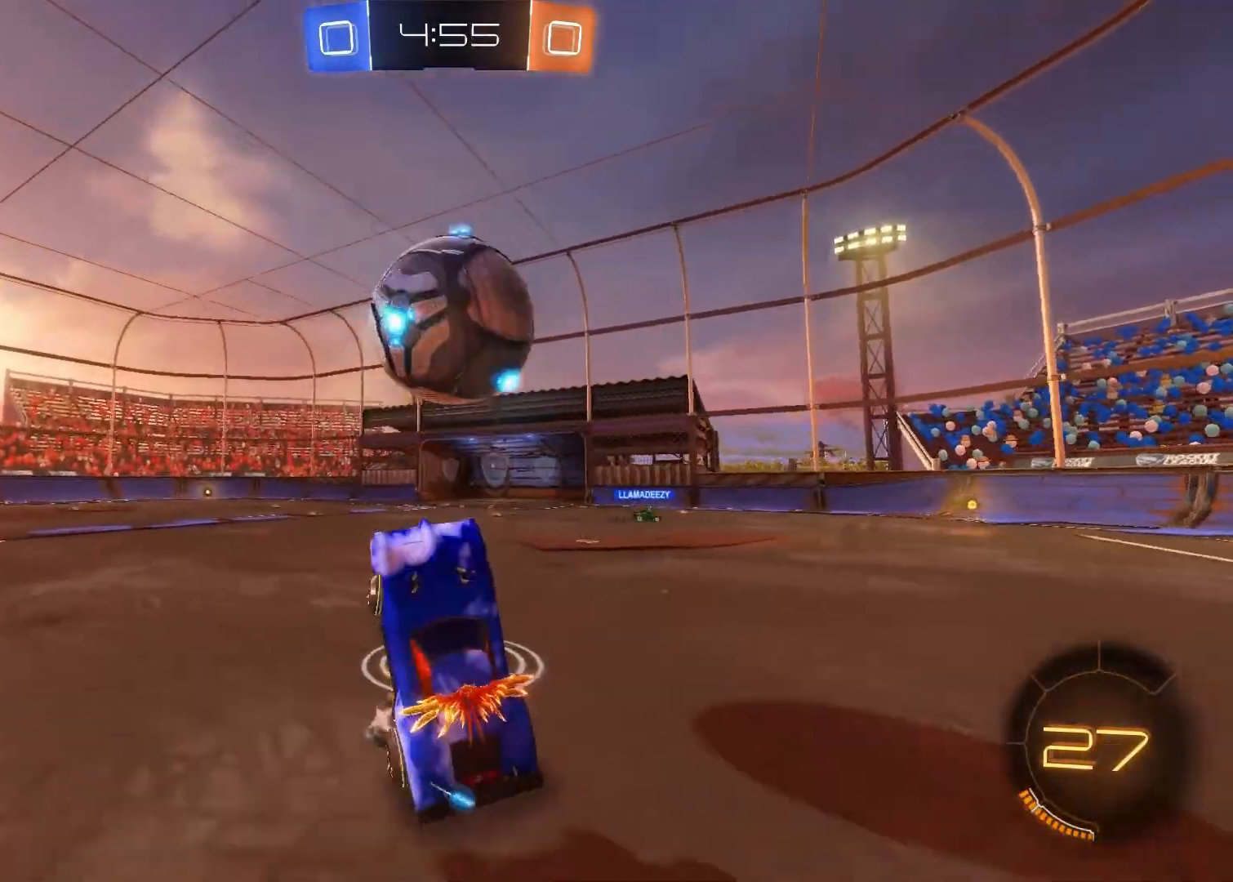
{"buttons": ["CIRCLE", "R2"], "left_stick": "right", "right_stick": "center", "events": [[267, "left_stick", "right"], [433, "CIRCLE", "down"]]}
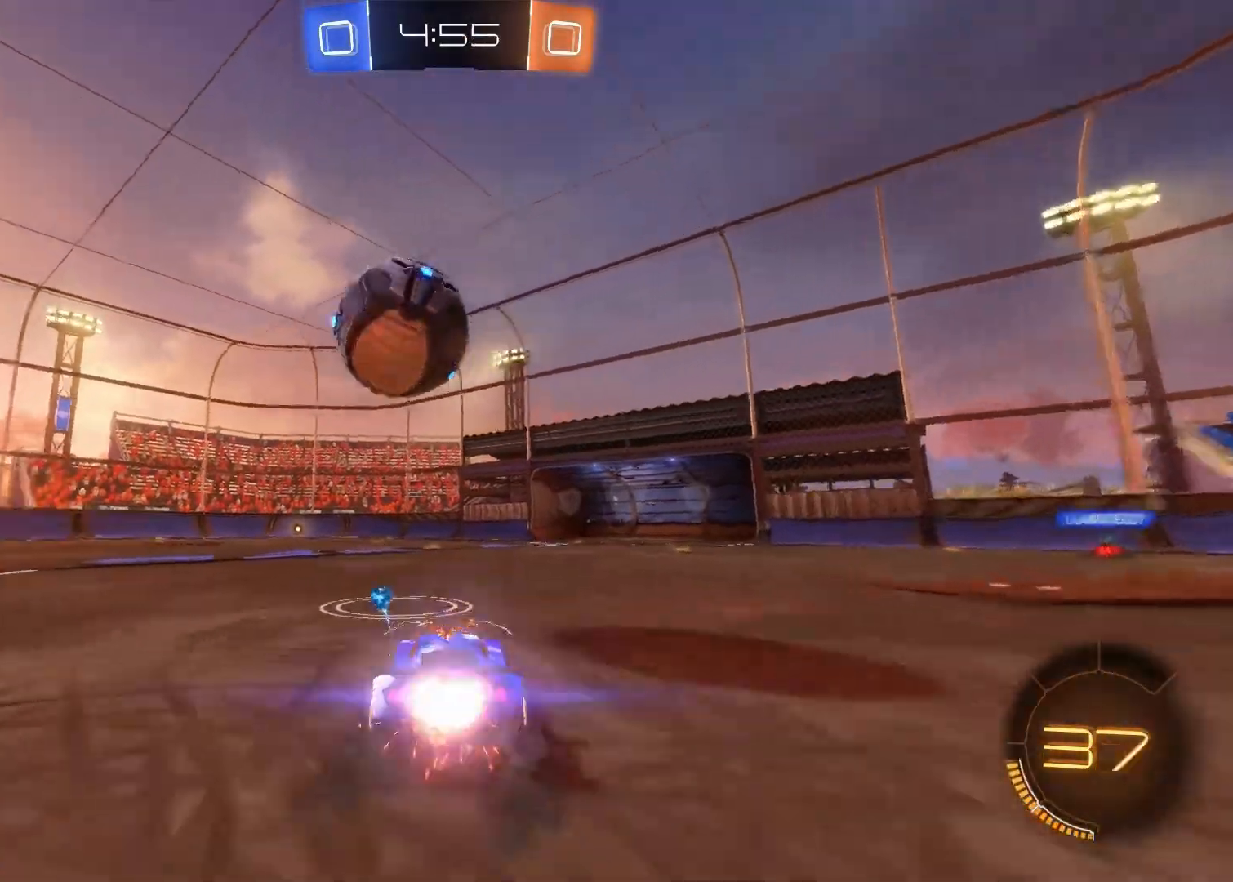
{"buttons": ["CIRCLE", "R2"], "left_stick": "up-left", "right_stick": "center", "events": [[67, "left_stick", "up-left"], [283, "left_stick", "center"], [483, "left_stick", "up-left"]]}
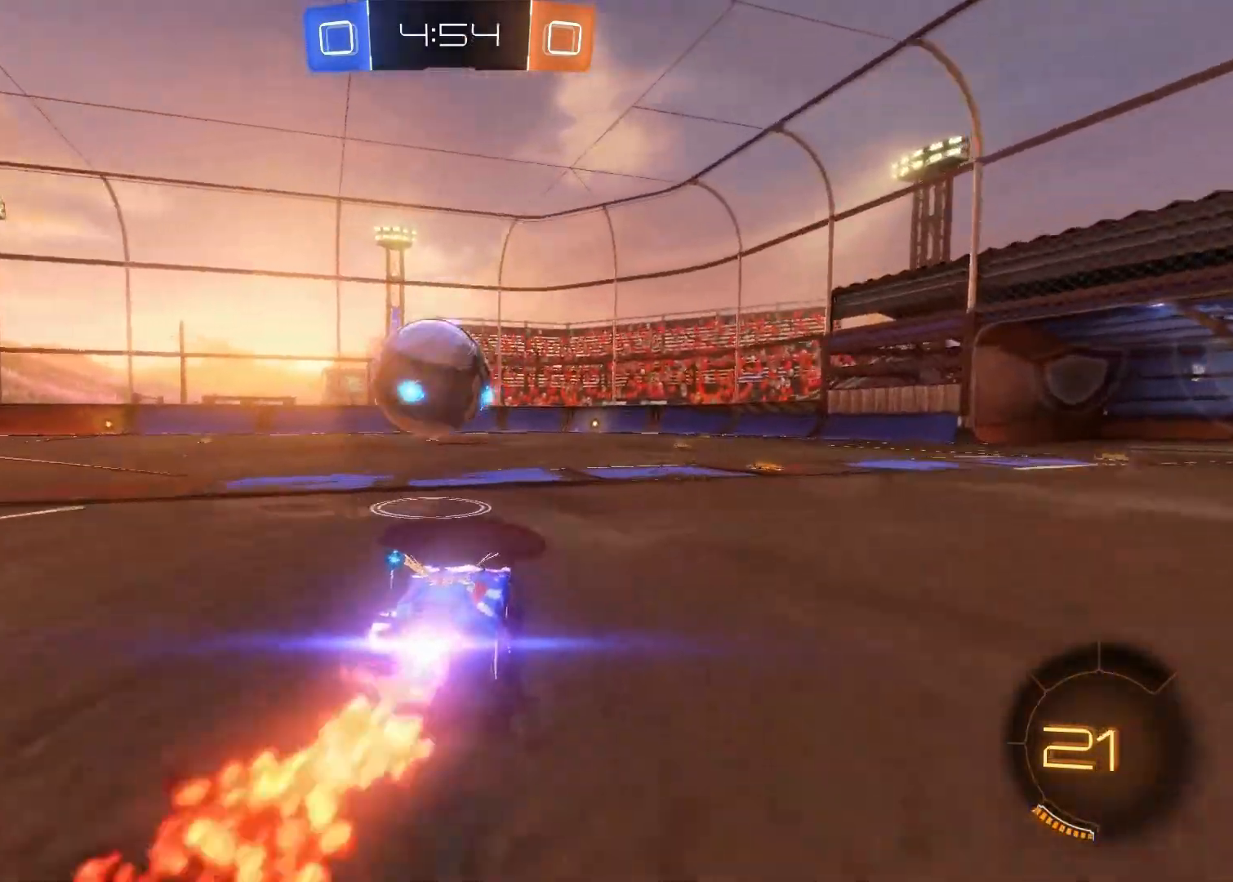
{"buttons": [], "left_stick": "center", "right_stick": "center", "events": [[100, "CIRCLE", "up"], [100, "left_stick", "center"], [183, "R2", "up"], [200, "CIRCLE", "down"], [200, "CROSS", "down"], [200, "left_stick", "down"], [317, "left_stick", "center"], [450, "CIRCLE", "up"], [450, "CROSS", "up"]]}
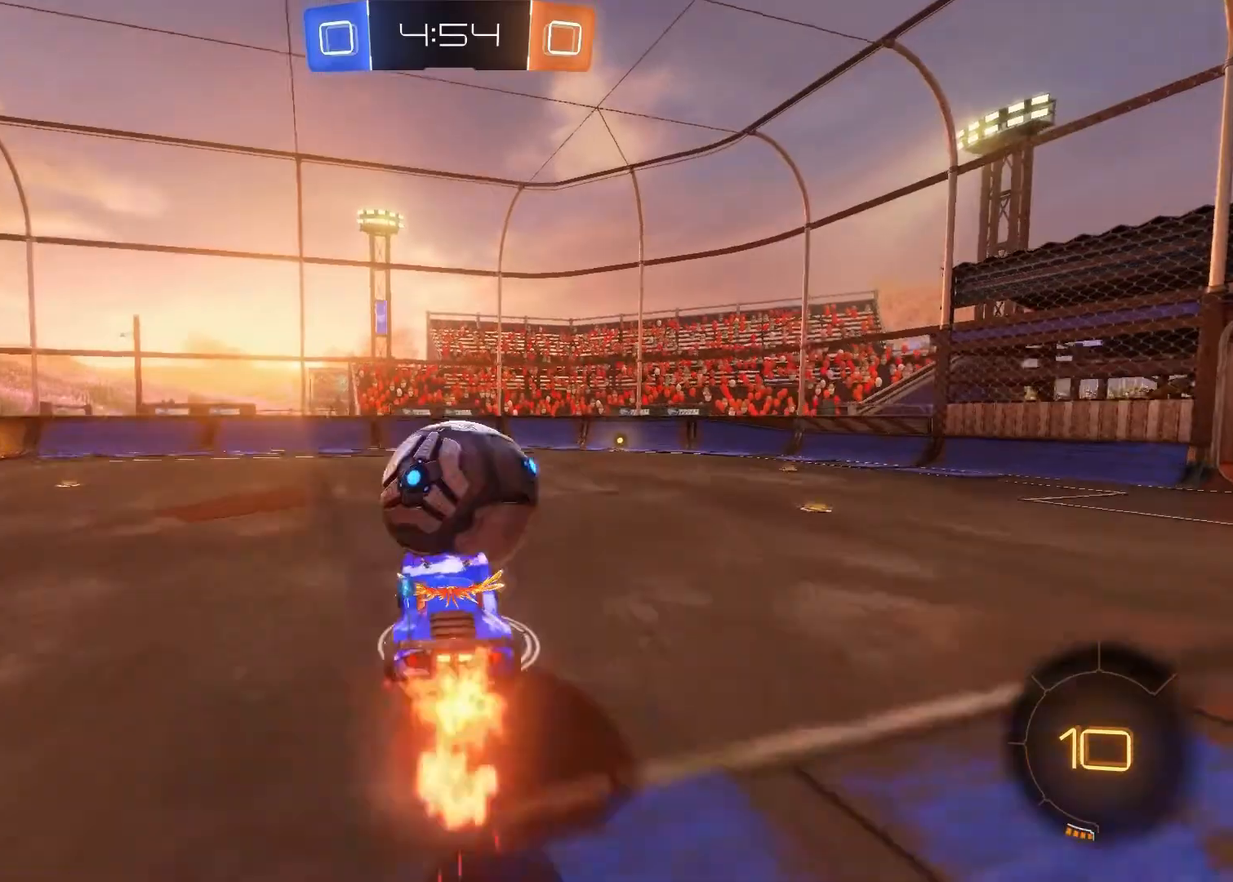
{"buttons": ["R2"], "left_stick": "center", "right_stick": "center", "events": [[183, "R2", "down"]]}
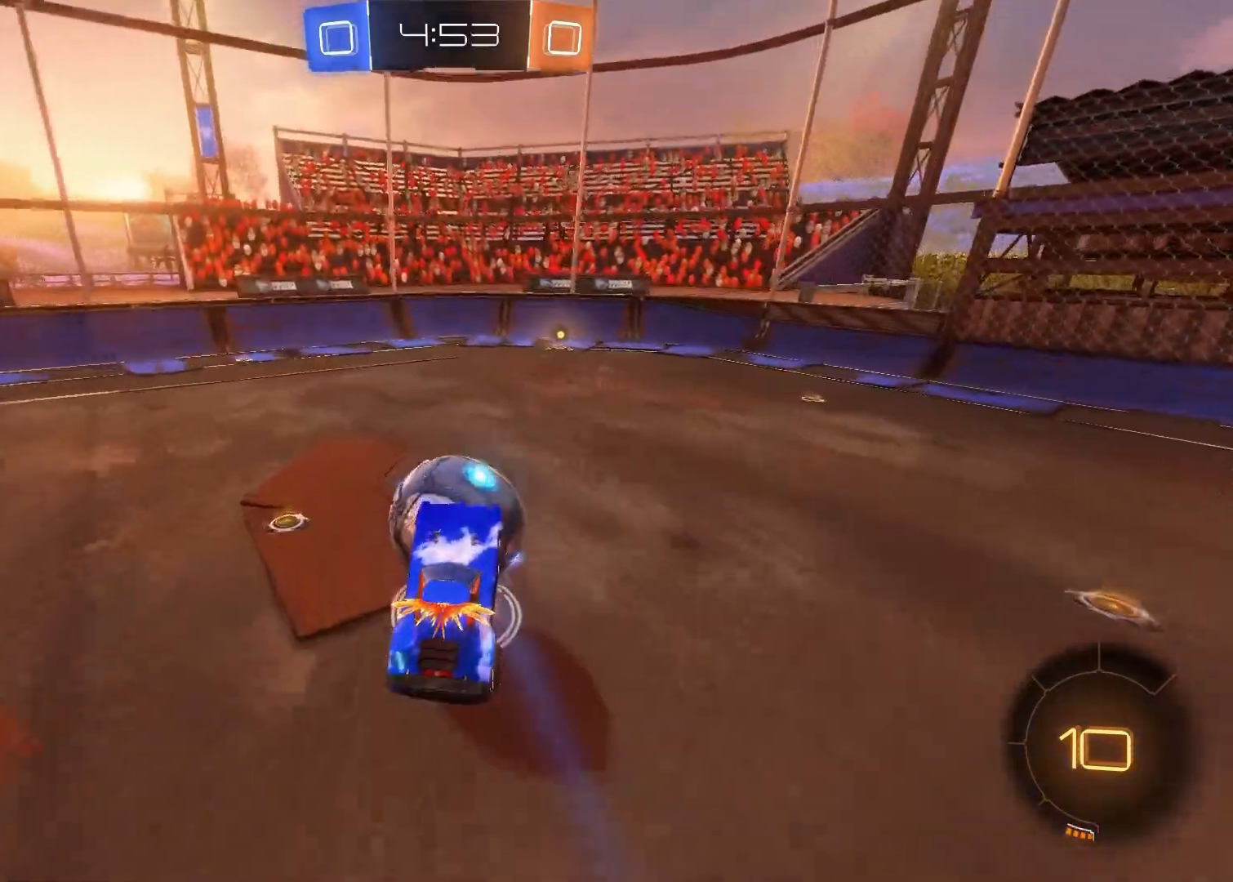
{"buttons": ["CIRCLE", "R2"], "left_stick": "center", "right_stick": "center", "events": [[500, "CIRCLE", "down"]]}
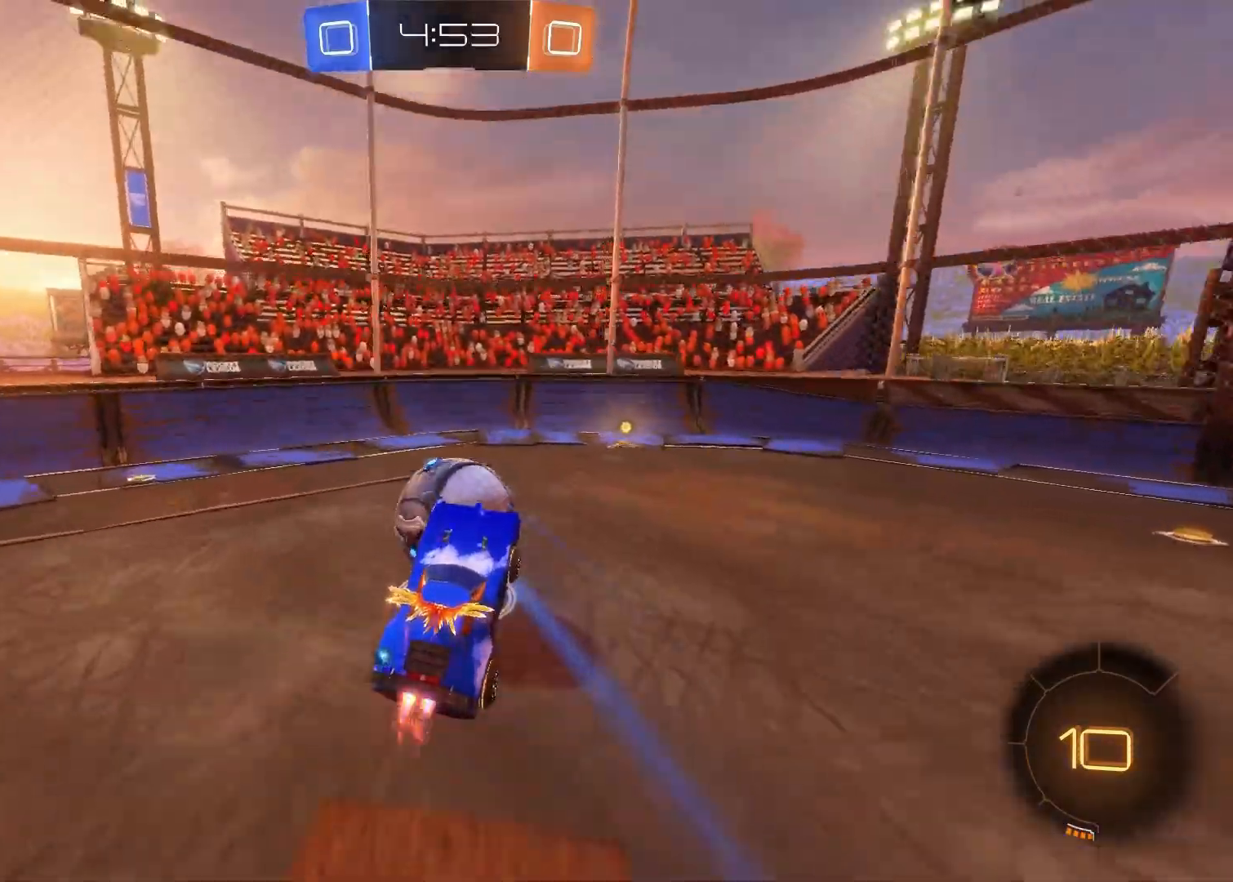
{"buttons": ["R2"], "left_stick": "right", "right_stick": "center", "events": [[100, "CIRCLE", "up"], [133, "left_stick", "right"]]}